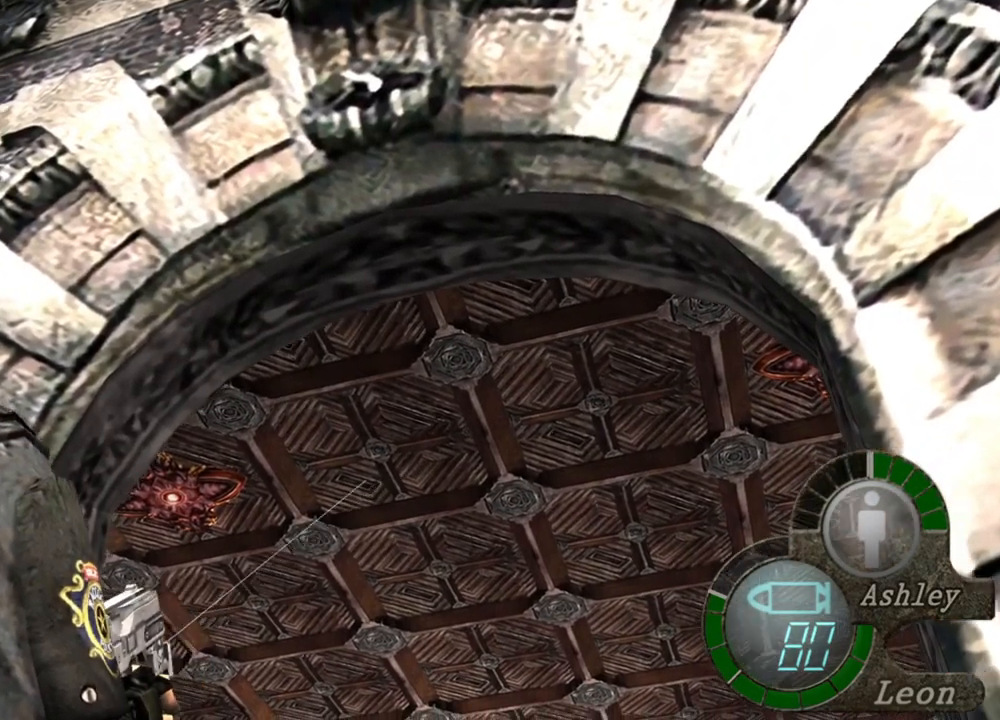
Gameplay with keyboard and mouse; each line is a JSON object with the keys and mouse buttons held at the frame after it. "events" lists presses ("down") and releases ("up") of "1", "2", "3", "4", "5", "a", "alt", "b", "c", "ctrl", "d", "e", "f", "g", "q", "r", "s", "shift", "space", "t", "tab", "tilde", "v", "w", "x", "z", "mouse_left", "mouse_wheel", "mouse_right", "mouse_mb4" and "mouse_mb5" between this image and that frame as [ms after this image, input, new state], when the widget could be followed in between. "mouse_left", "mouse_wheel", "mouse_right", "mouse_mb4", "mouse_mb5" = the "left", "wheel", "right", "mb4", "mb5" buttons of the "mouse" list. No other keys are recorded. "wheel" means that the mouse wheel is clicked or scrolled. Mouse movement is not recorded.
{"keys": [], "mouse": ["right"], "events": []}
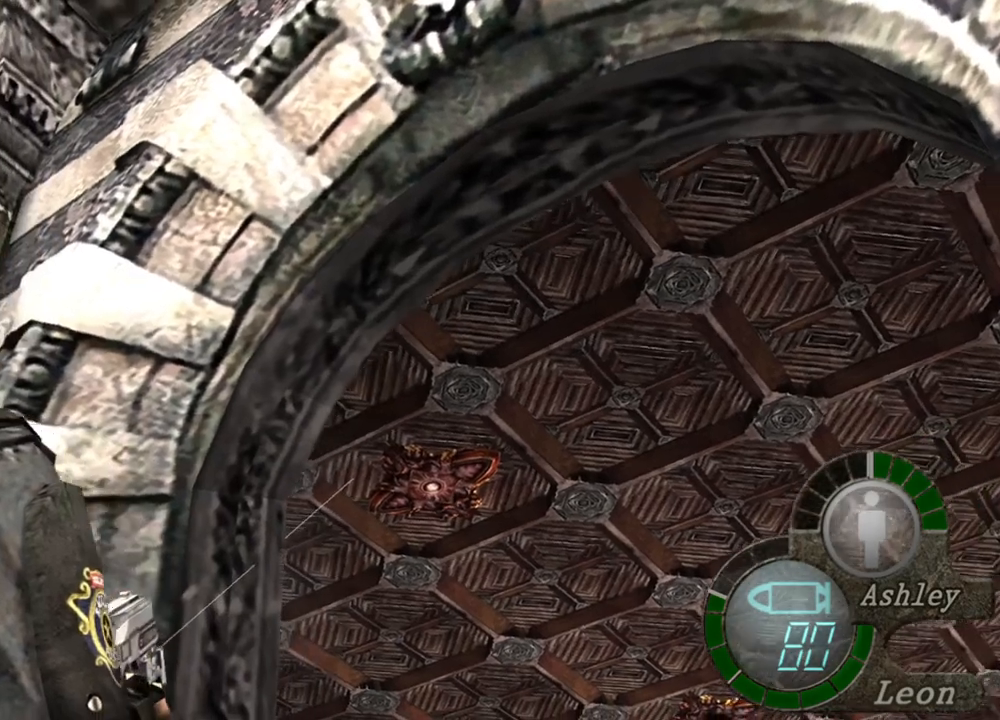
{"keys": [], "mouse": ["right"], "events": []}
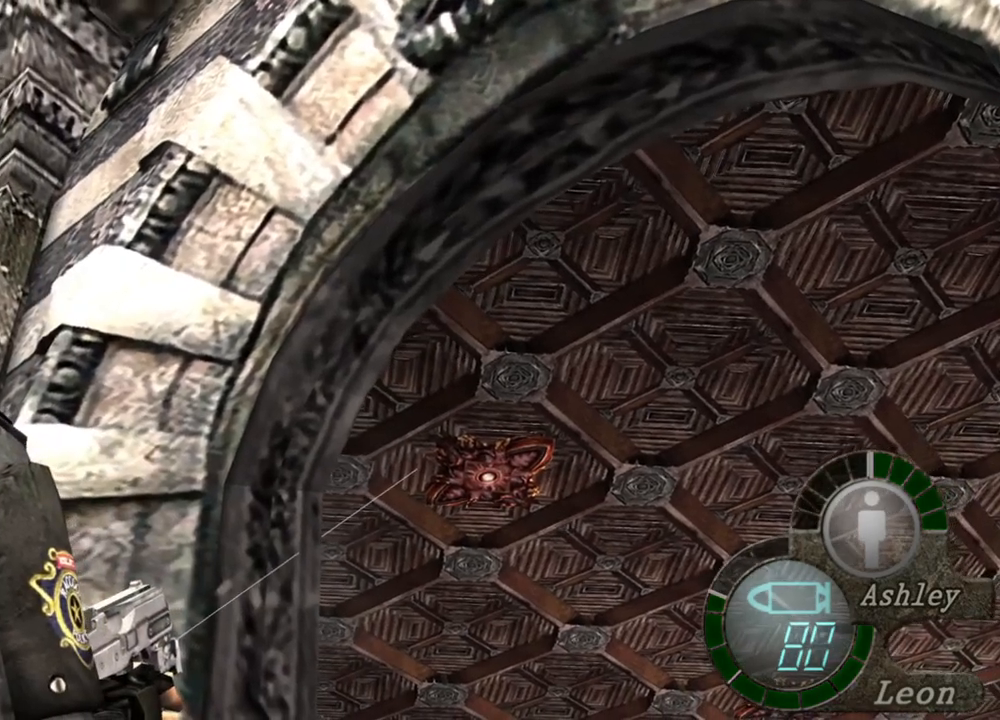
{"keys": [], "mouse": ["right"], "events": []}
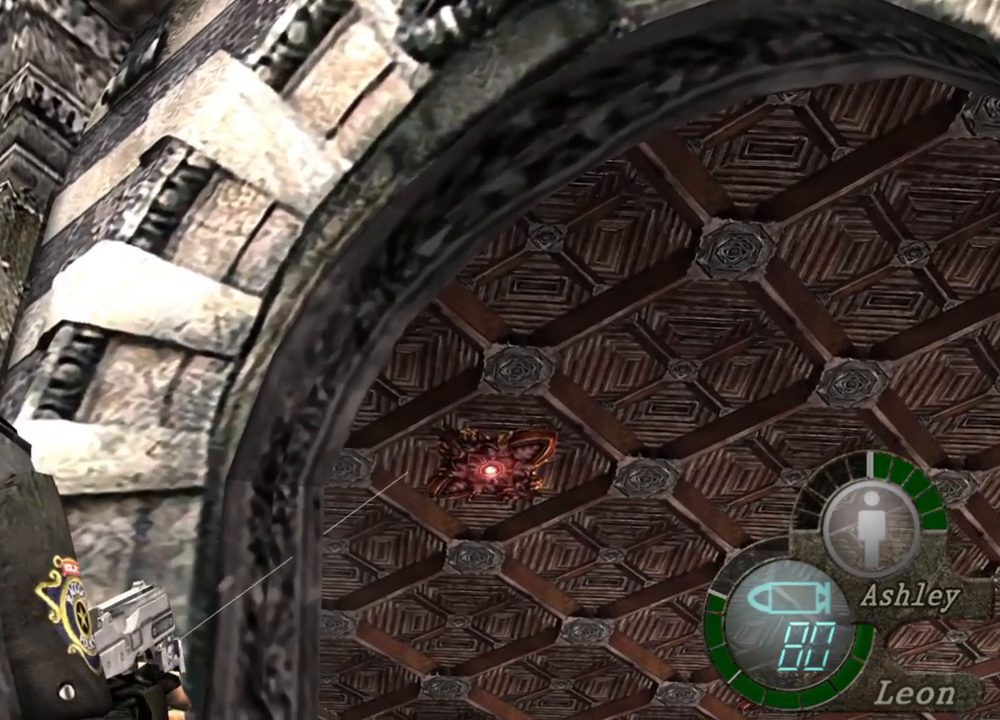
{"keys": [], "mouse": ["right"], "events": []}
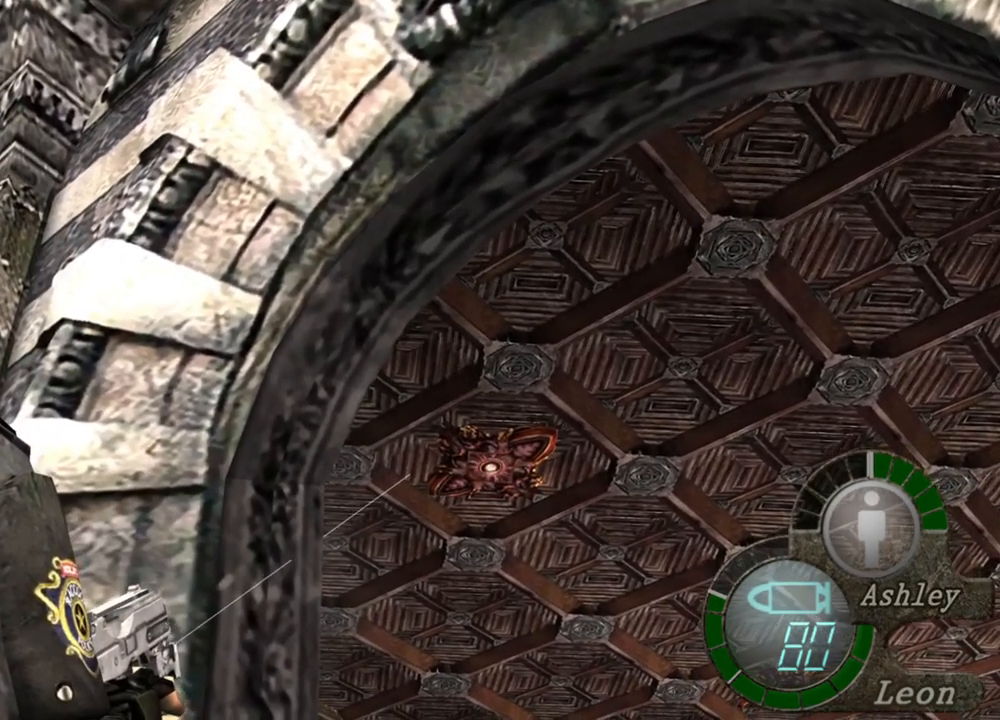
{"keys": [], "mouse": ["right"], "events": []}
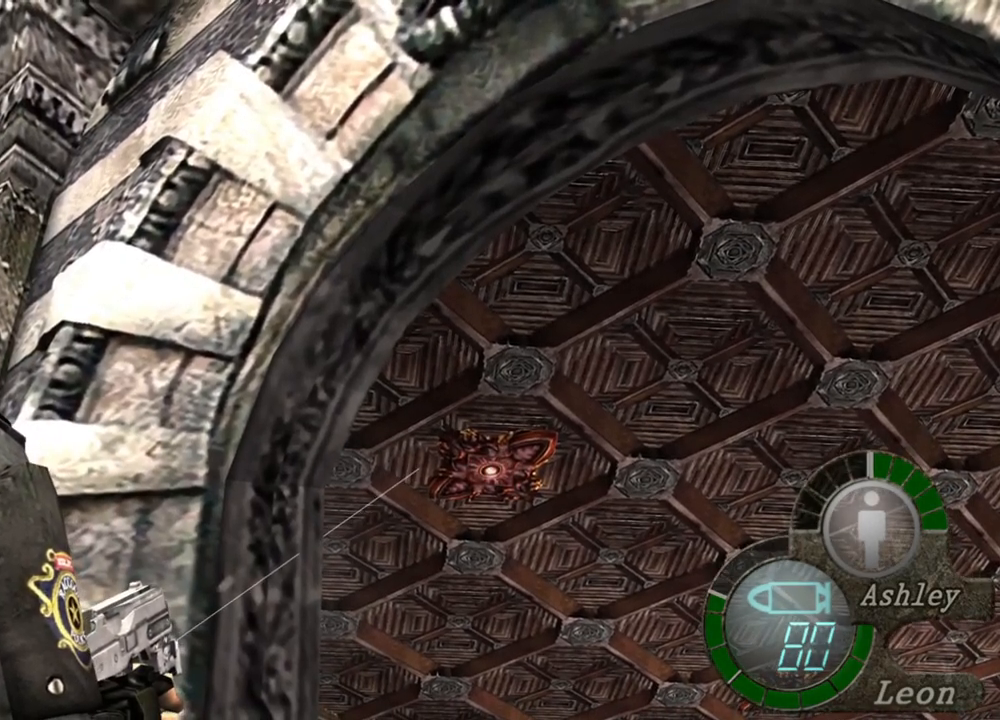
{"keys": [], "mouse": ["right"], "events": []}
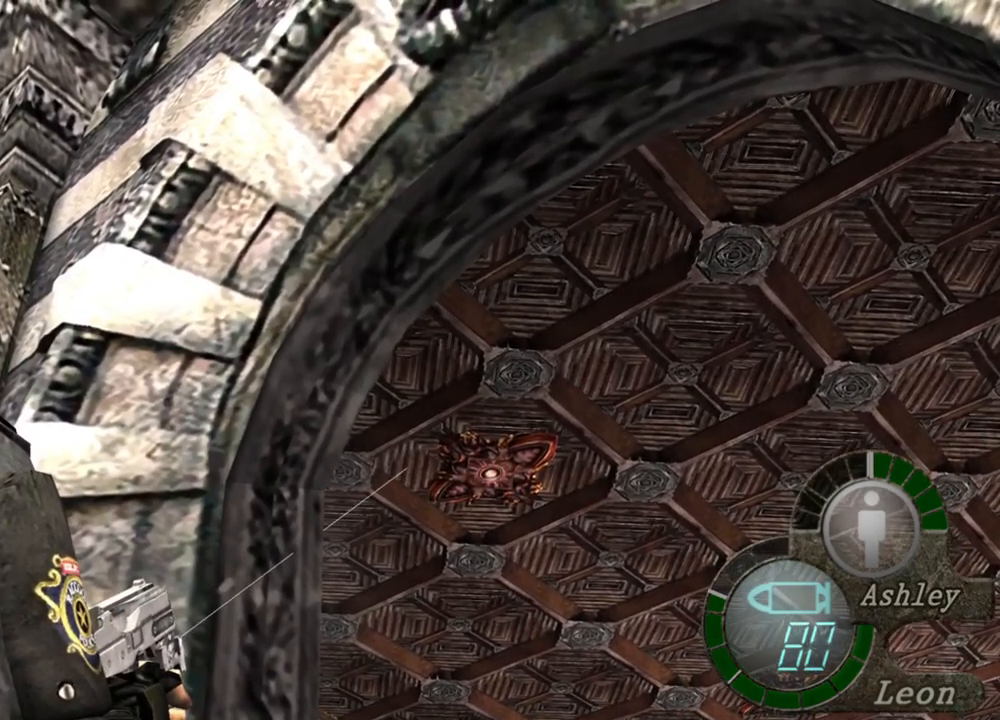
{"keys": [], "mouse": ["right"], "events": []}
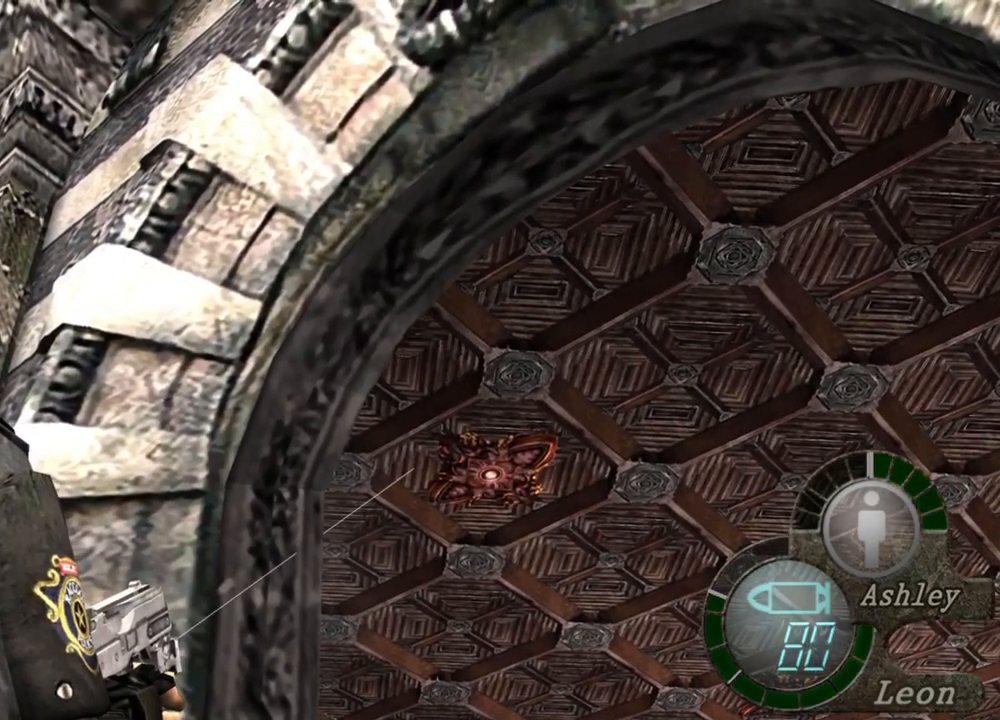
{"keys": [], "mouse": ["right"], "events": []}
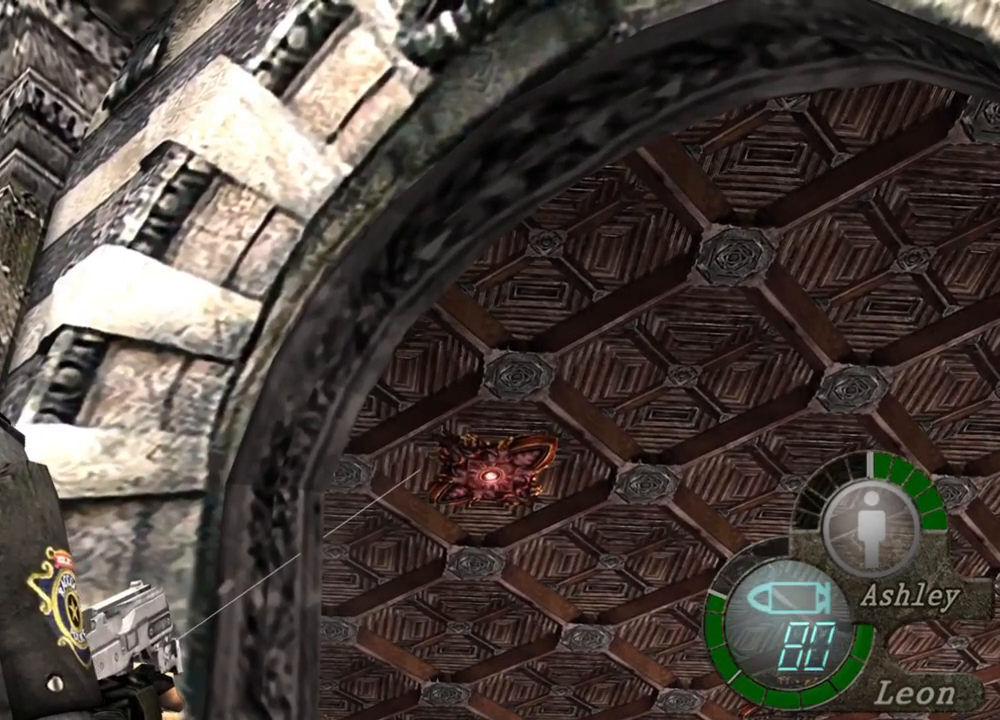
{"keys": [], "mouse": ["right"], "events": [[267, "mouse_left", "down"], [367, "mouse_left", "up"]]}
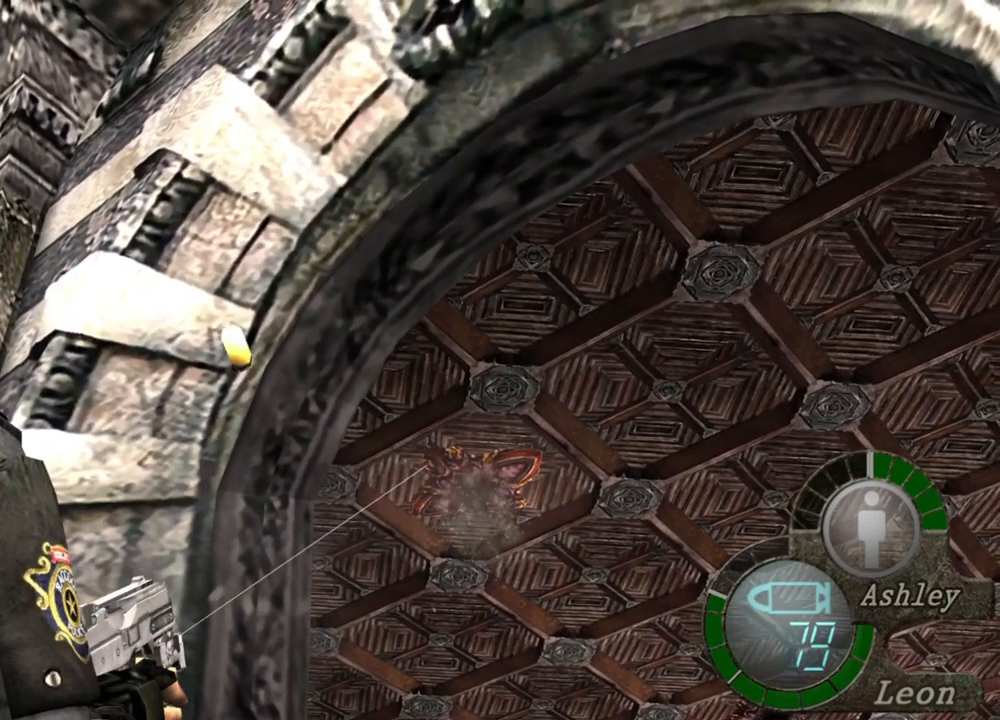
{"keys": [], "mouse": ["right"], "events": []}
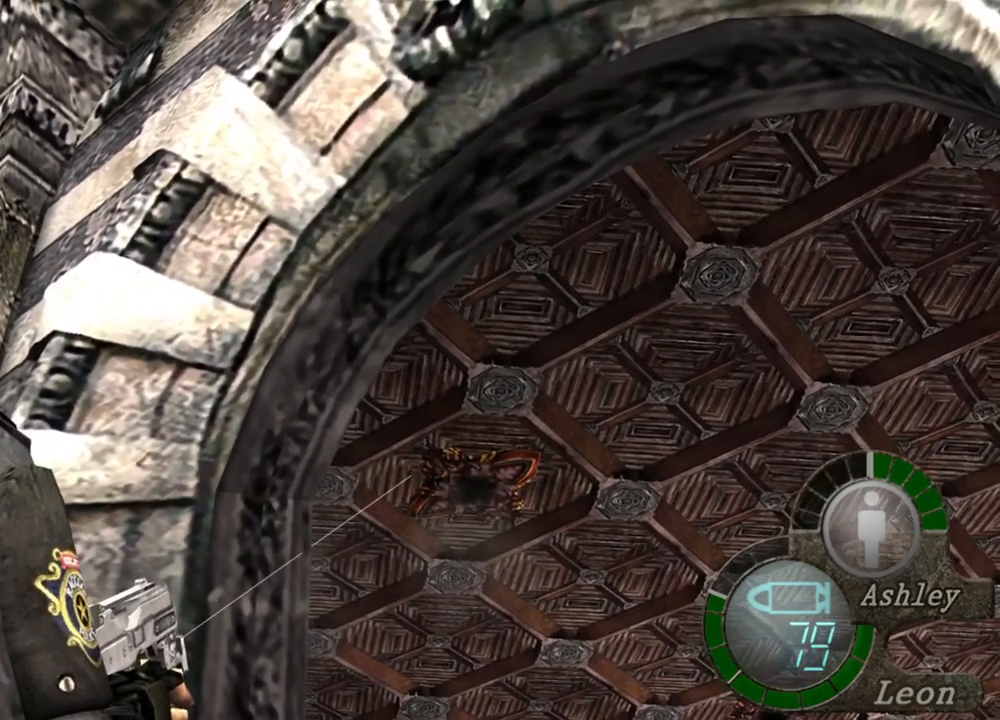
{"keys": [], "mouse": ["right"], "events": []}
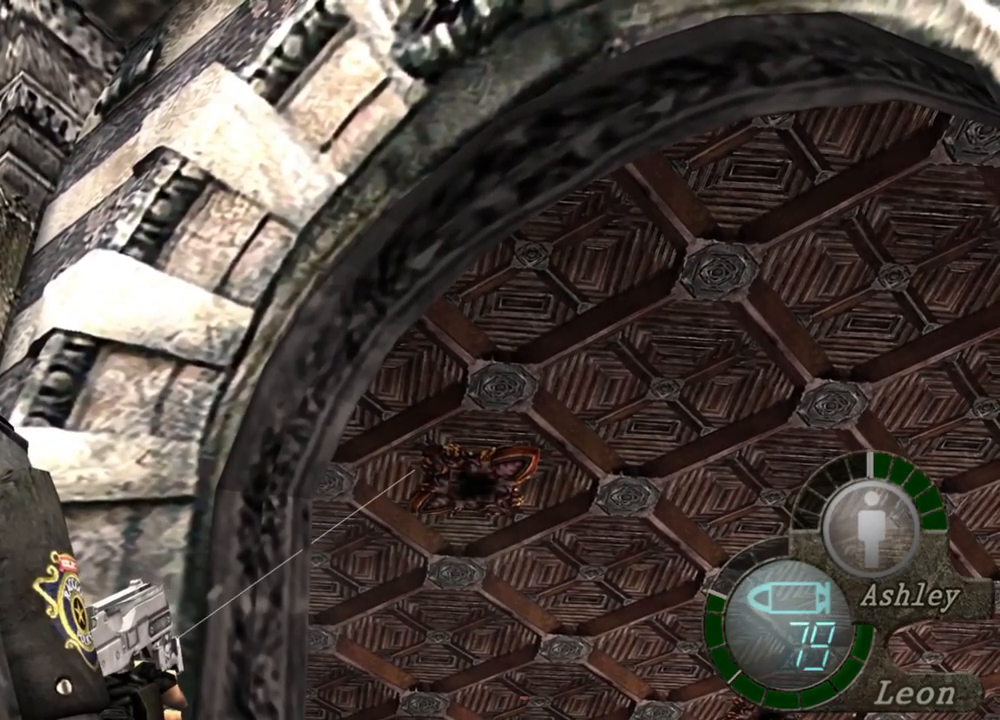
{"keys": [], "mouse": ["right"], "events": []}
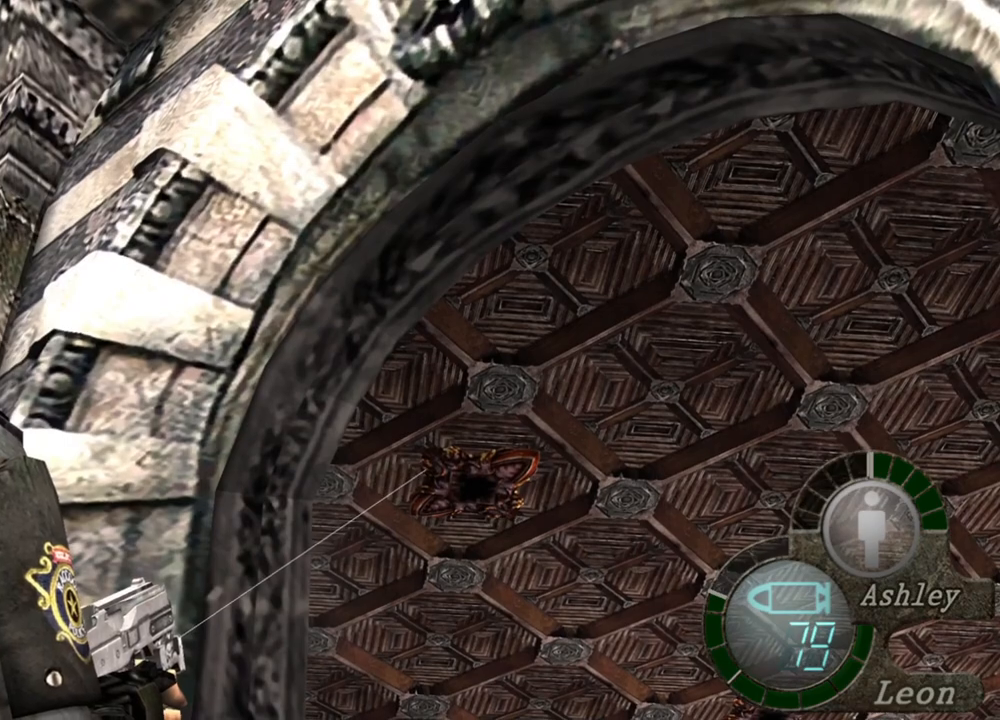
{"keys": [], "mouse": ["right"], "events": []}
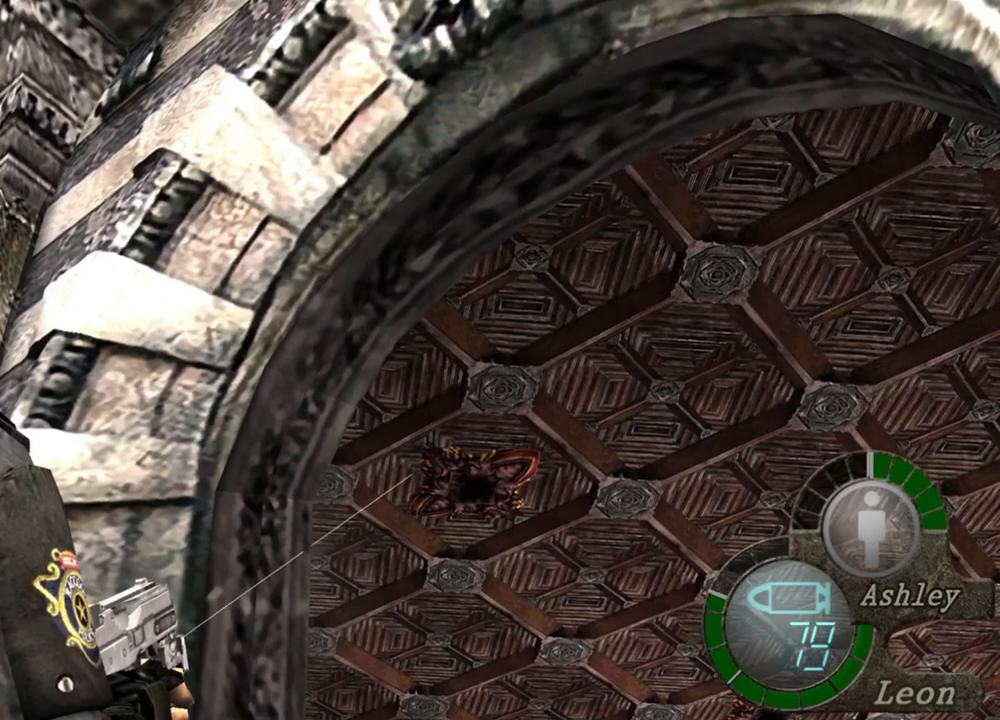
{"keys": [], "mouse": ["right"], "events": []}
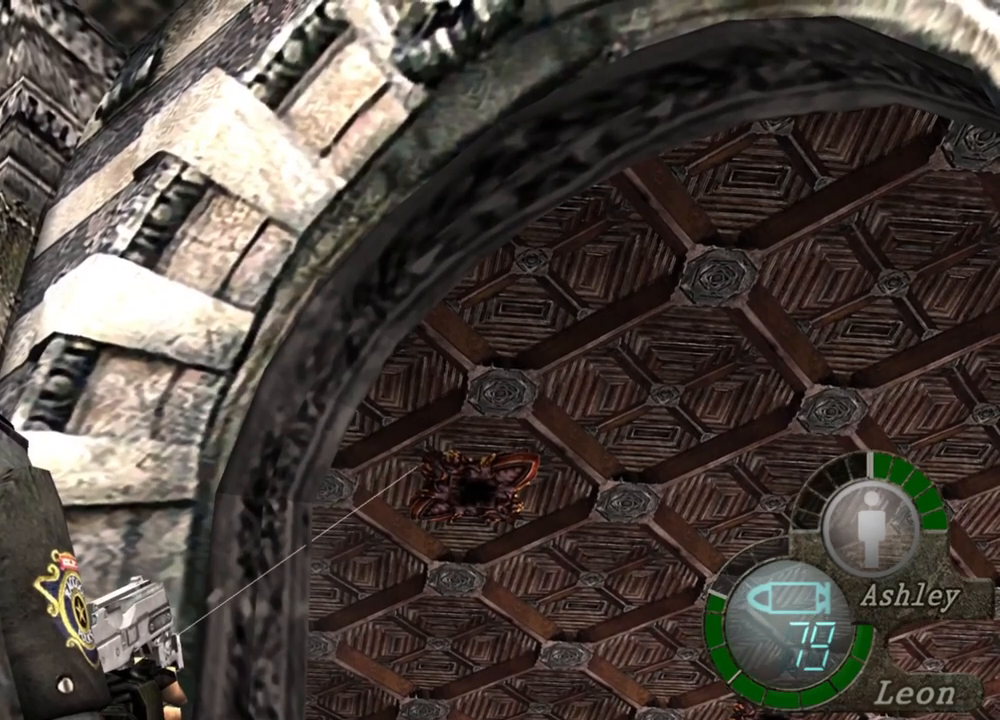
{"keys": [], "mouse": ["right"], "events": []}
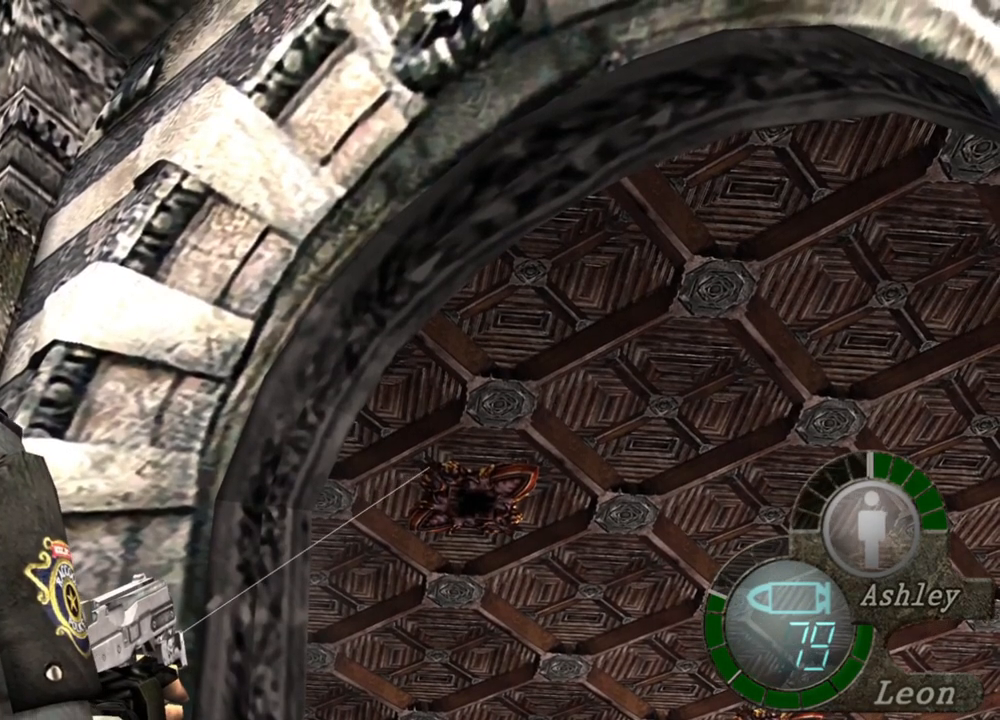
{"keys": [], "mouse": ["right"], "events": []}
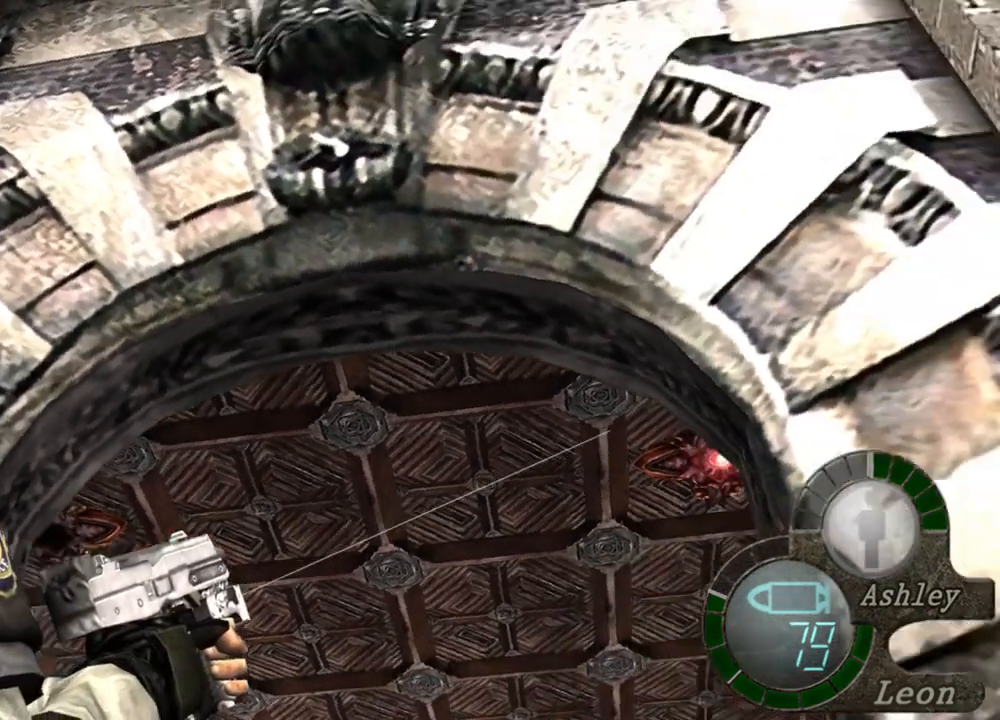
{"keys": [], "mouse": ["right"], "events": []}
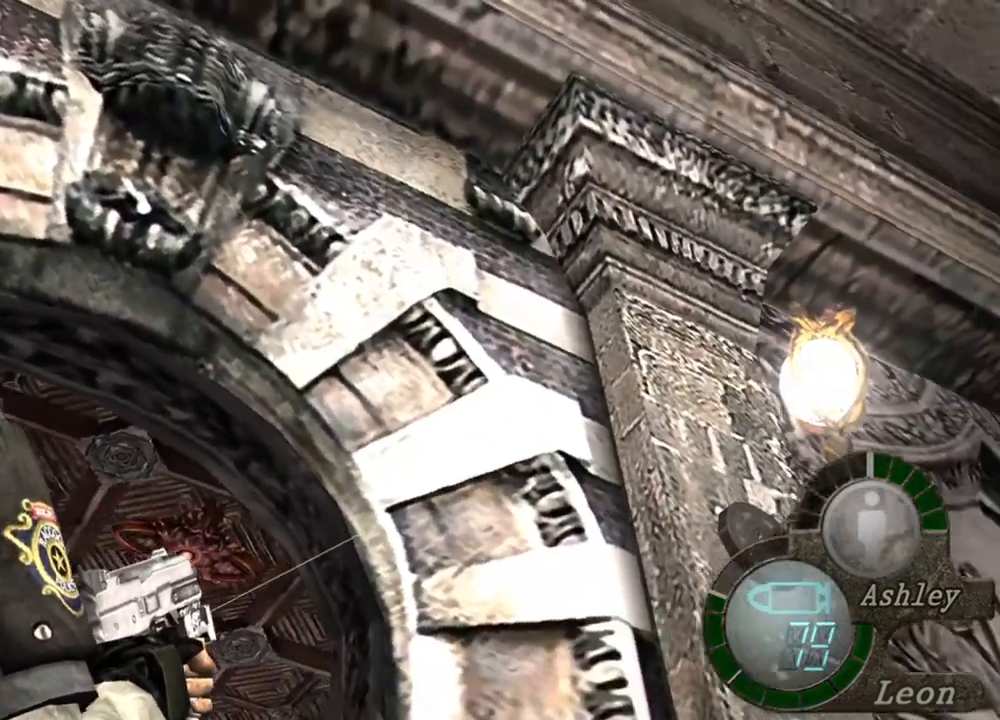
{"keys": [], "mouse": ["right"], "events": []}
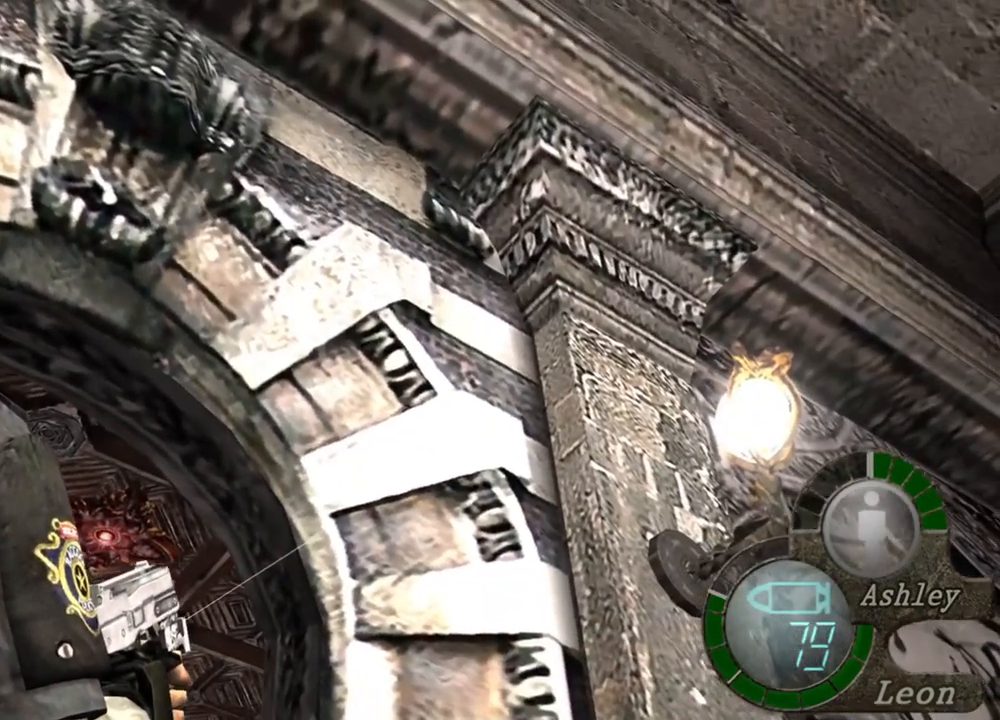
{"keys": [], "mouse": ["right"], "events": []}
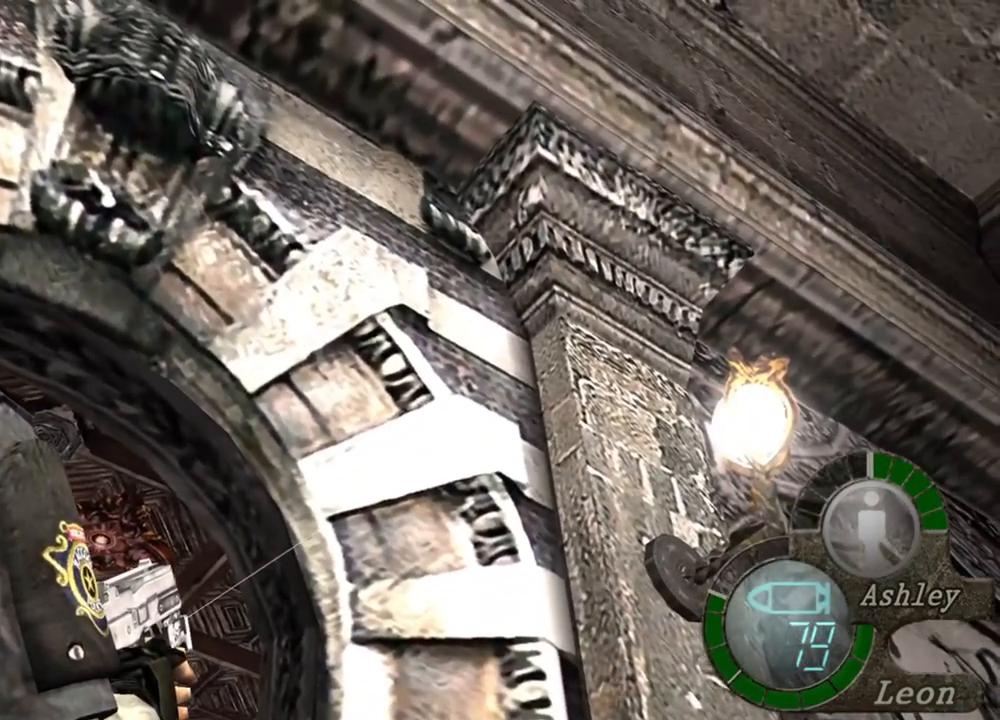
{"keys": [], "mouse": ["right"], "events": []}
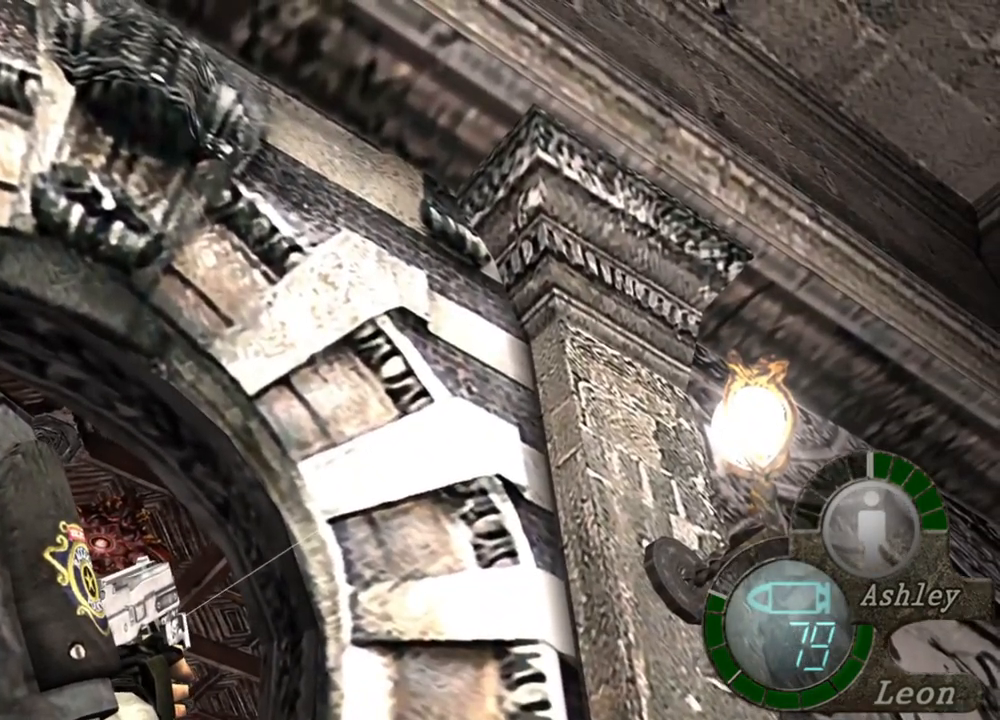
{"keys": [], "mouse": ["right"], "events": []}
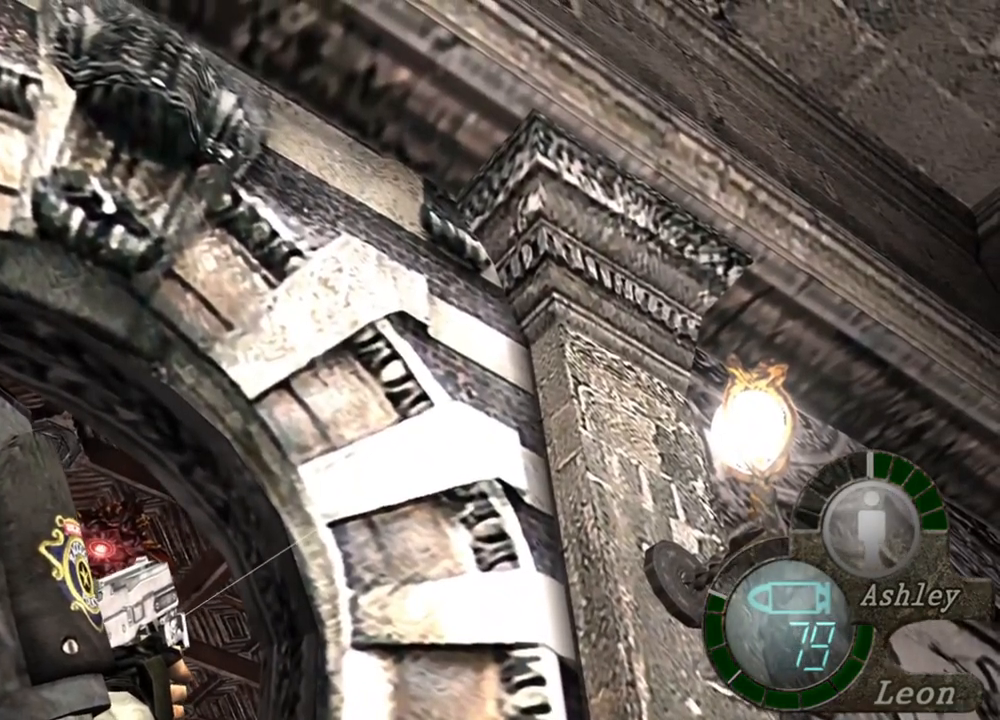
{"keys": [], "mouse": ["right"], "events": []}
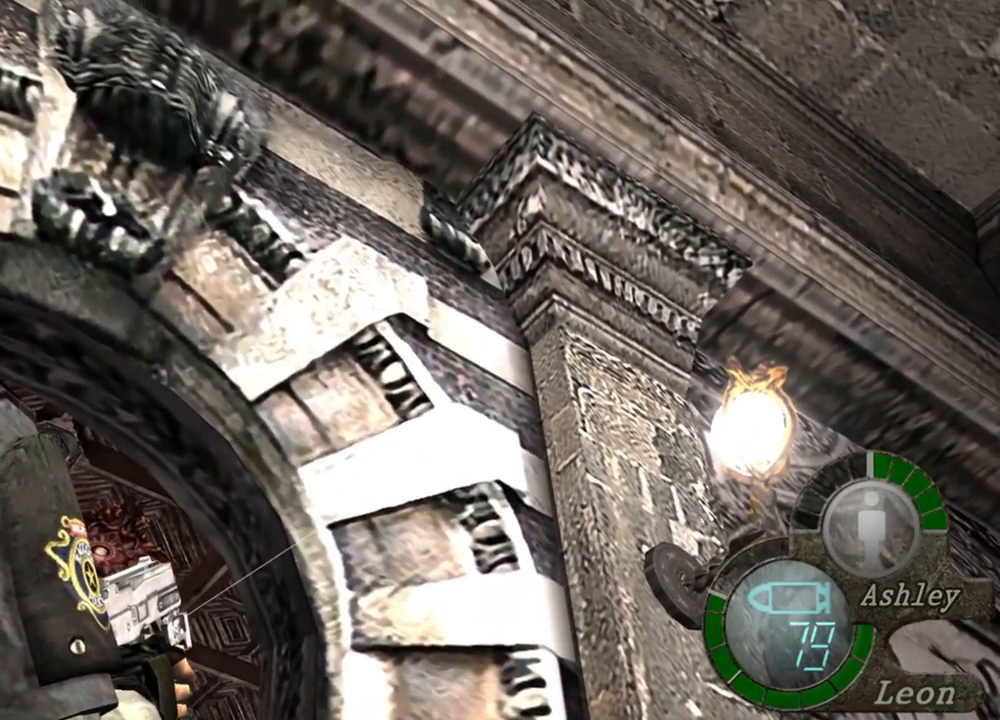
{"keys": [], "mouse": ["right"], "events": []}
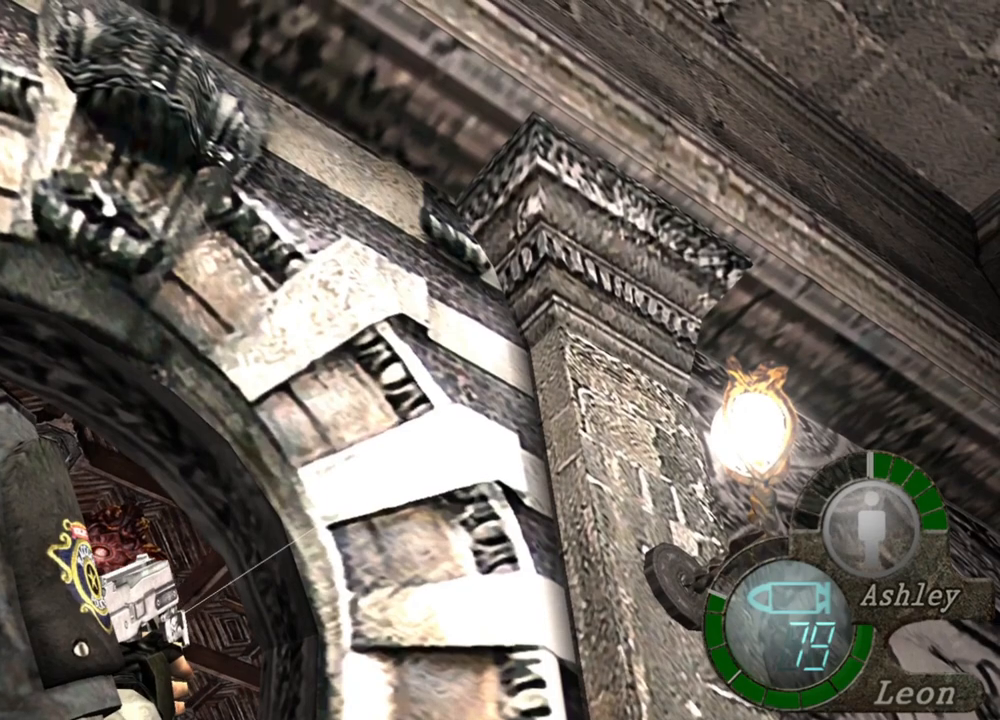
{"keys": [], "mouse": ["right"], "events": []}
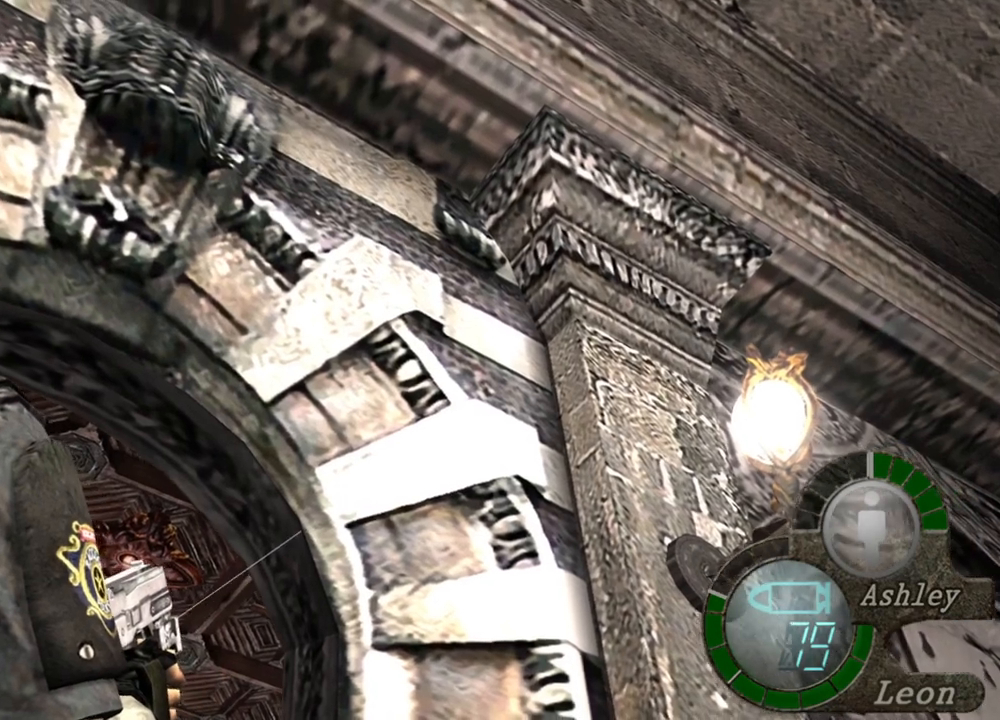
{"keys": [], "mouse": ["right"], "events": []}
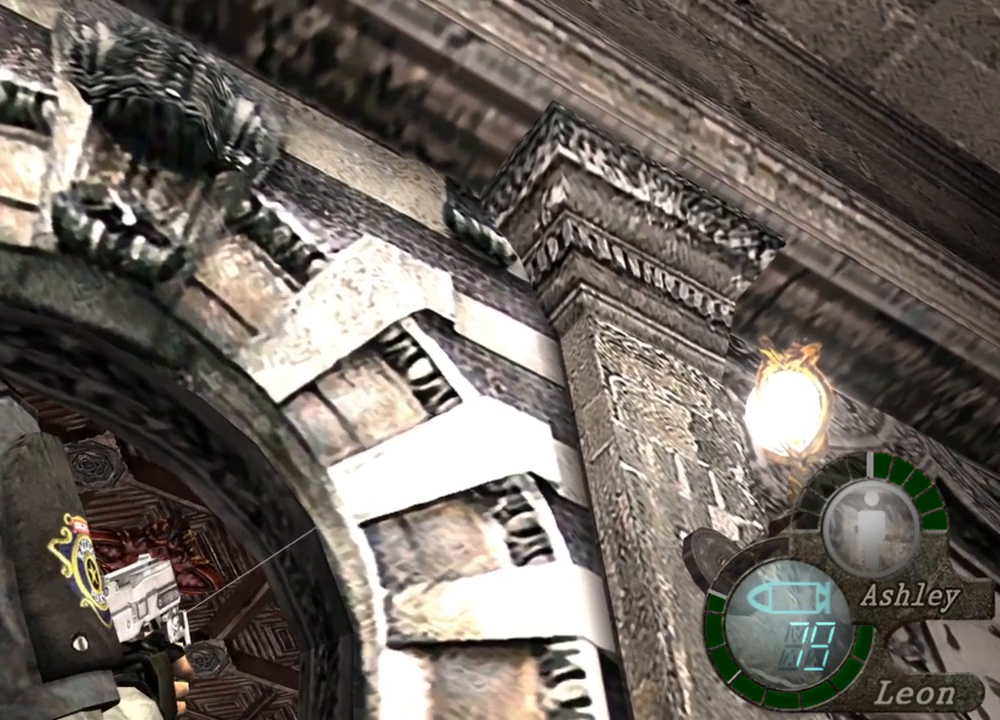
{"keys": [], "mouse": ["right"], "events": []}
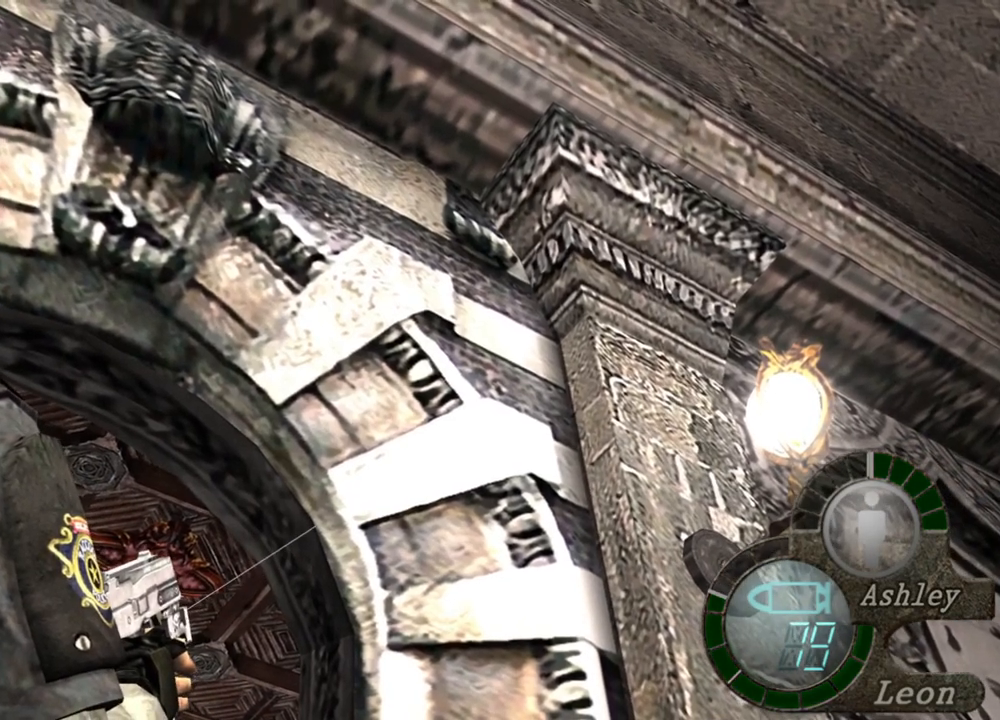
{"keys": [], "mouse": ["right"], "events": []}
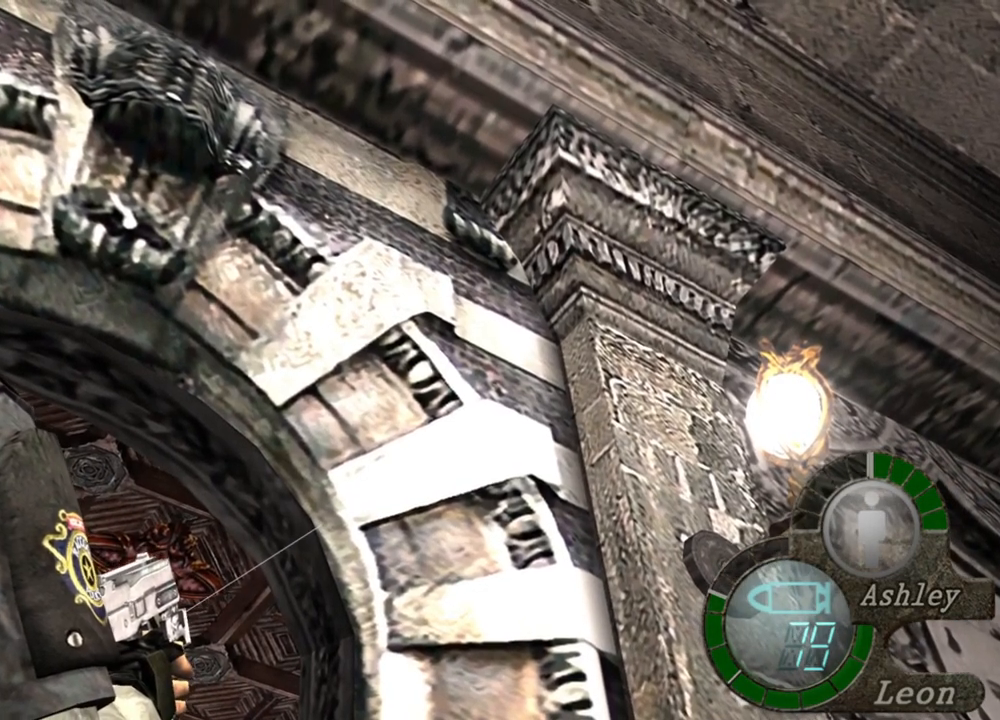
{"keys": [], "mouse": ["right"], "events": []}